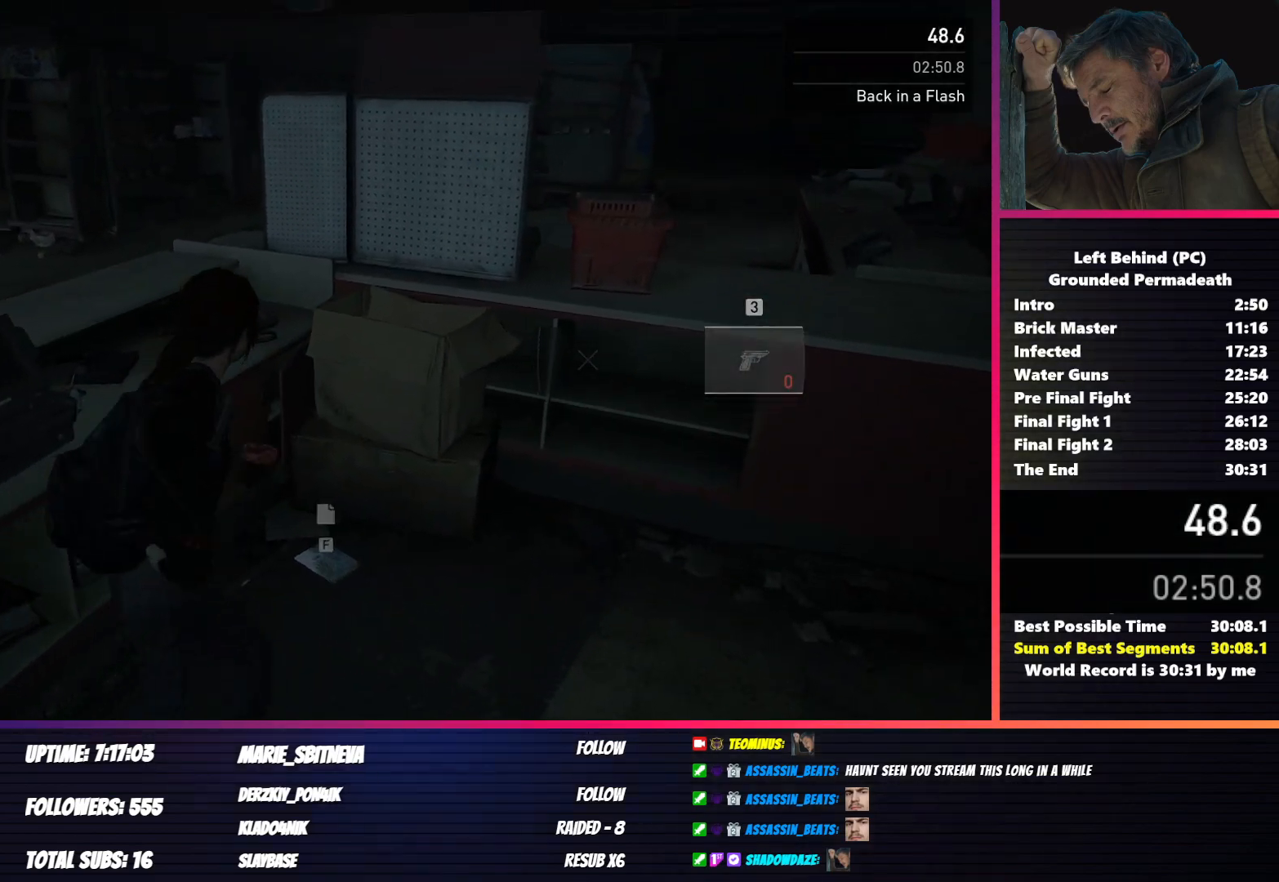
Gameplay with keyboard and mouse; each line is a JSON object with the keys and mouse buttons held at the frame after it. "events" lists presses ("down") and releases ("up") of "1", "2", "3", "4", "5", "a", "alt", "b", "c", "ctrl", "d", "e", "f", "g", "q", "r", "s", "shift", "space", "t", "tab", "v", "w", "x", "z", "mouse_left", "mouse_wheel", "mouse_right", "mouse_mb4" and "mouse_mb5" between this image and that frame as [ms after this image, input, new state], when the widget could be followed in between. "mouse_left", "mouse_wheel", "mouse_right", "mouse_mb4", "mouse_mb5" = the "left", "wheel", "right", "mb4", "mb5" buttons of the "mouse" list. No other keys are recorded. "wheel" means that the mouse wheel is clicked or scrolled. Mouse movement is not recorded.
{"keys": [], "mouse": [], "events": [[133, "w", "up"], [150, "f", "up"], [167, "shift", "up"]]}
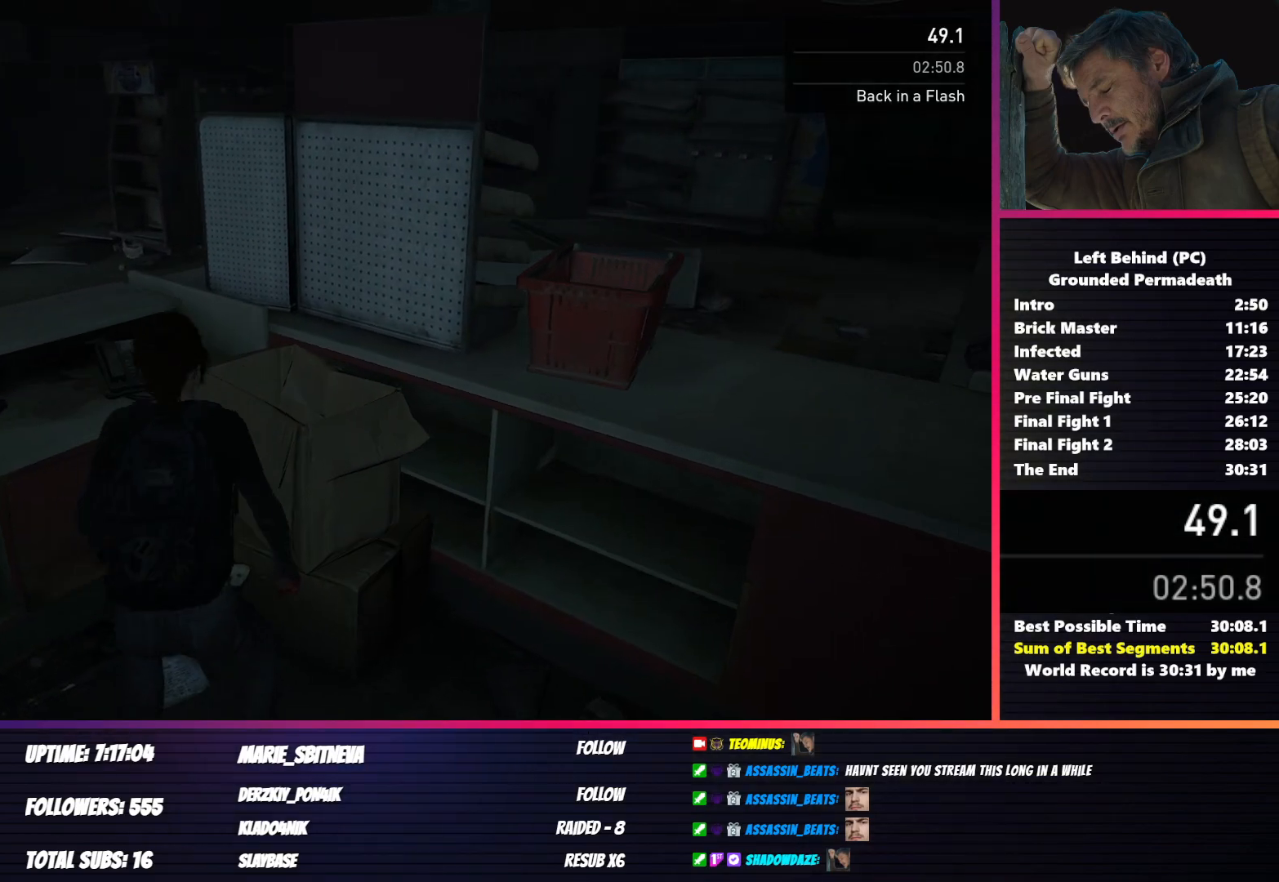
{"keys": [], "mouse": [], "events": []}
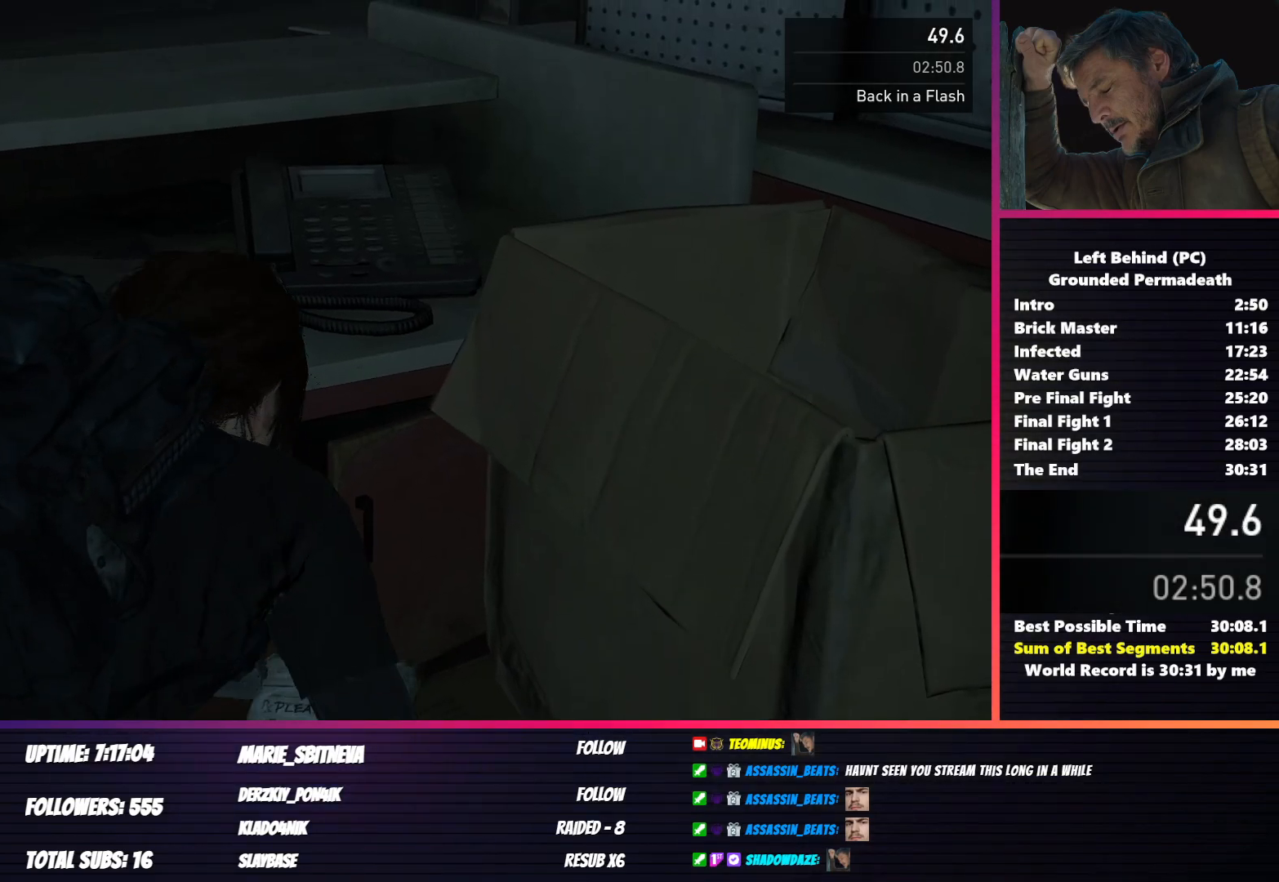
{"keys": [], "mouse": ["right"], "events": [[483, "mouse_right", "down"]]}
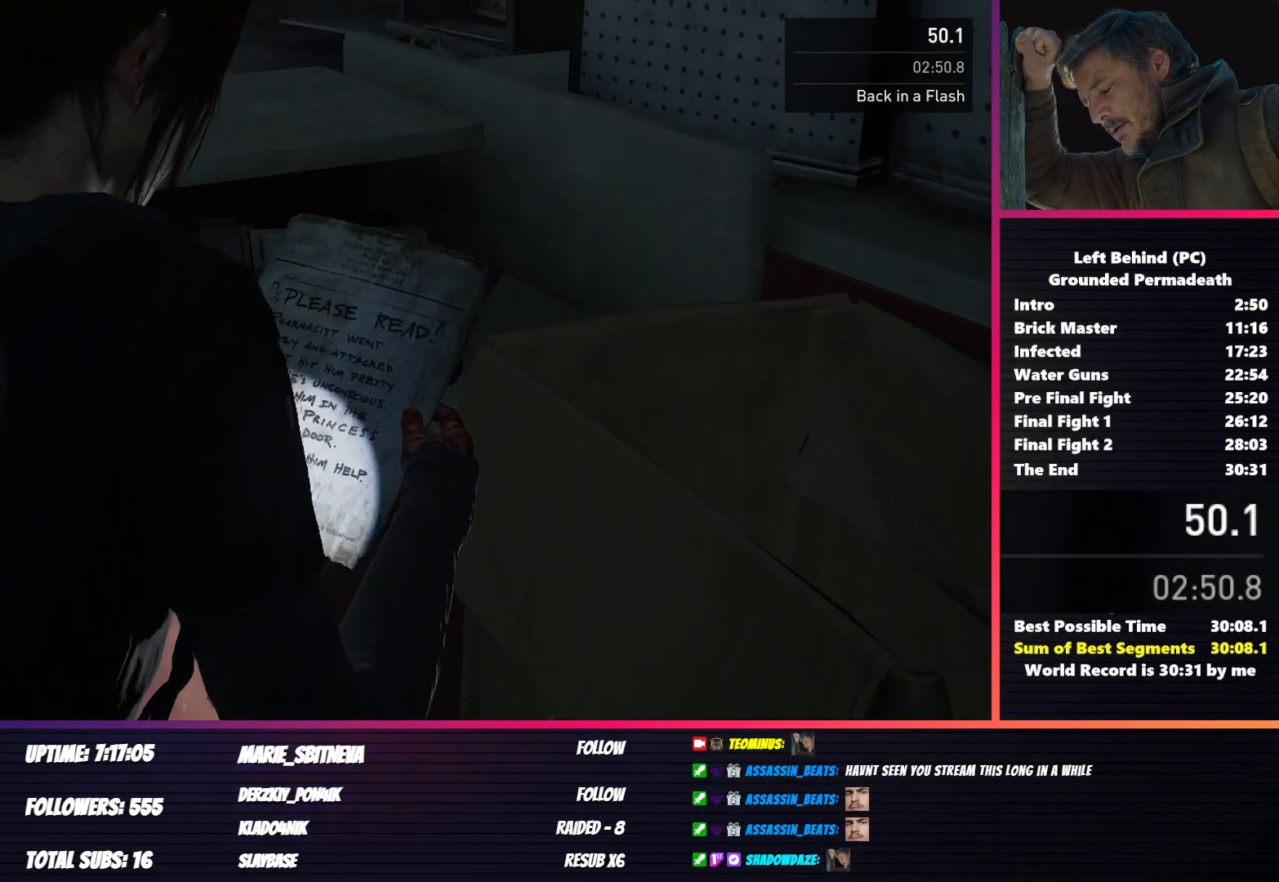
{"keys": [], "mouse": ["right"], "events": [[67, "mouse_right", "up"], [167, "mouse_right", "down"], [250, "mouse_right", "up"], [317, "mouse_right", "down"], [383, "mouse_right", "up"], [467, "mouse_right", "down"]]}
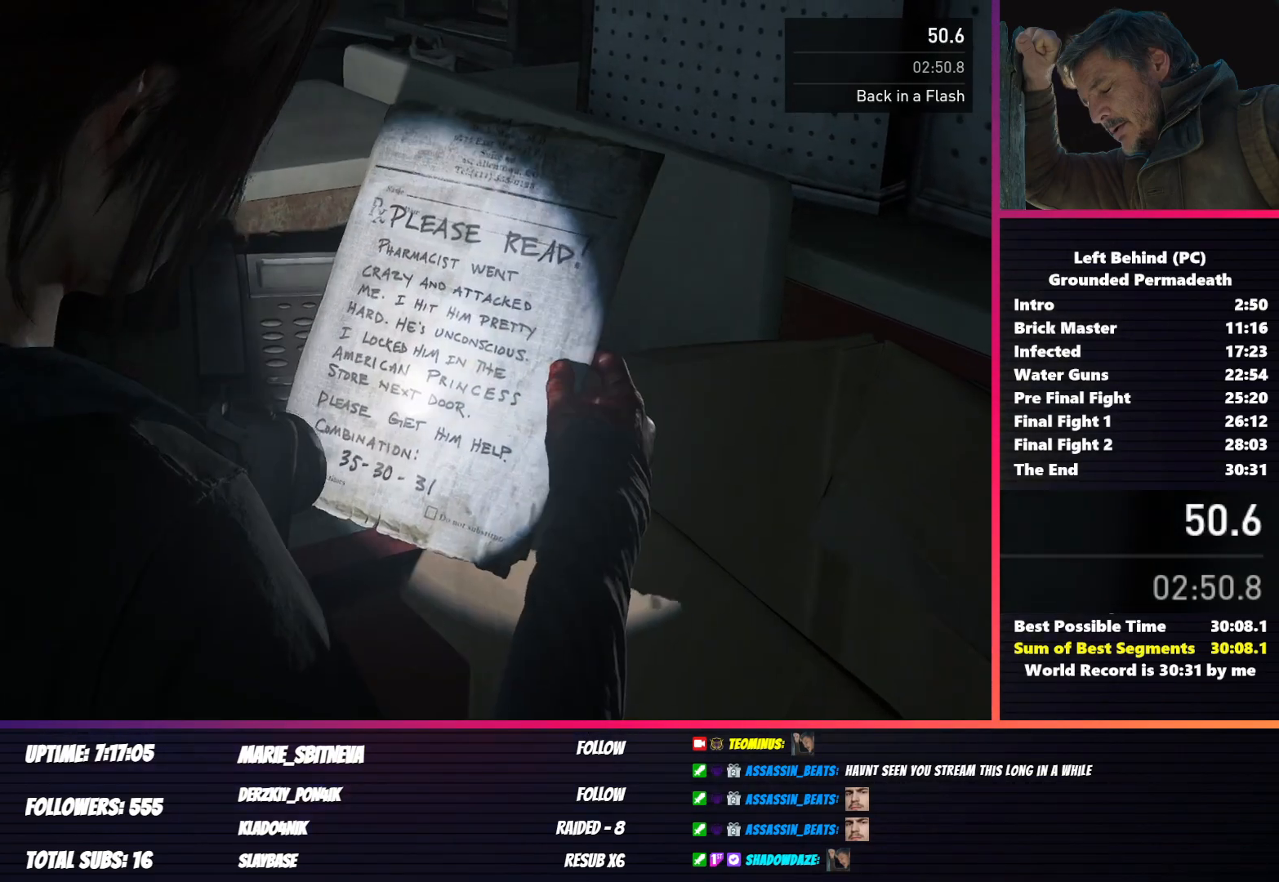
{"keys": [], "mouse": [], "events": [[50, "mouse_right", "up"], [117, "mouse_right", "down"], [200, "mouse_right", "up"], [250, "mouse_right", "down"], [333, "mouse_right", "up"], [400, "mouse_right", "down"], [467, "mouse_right", "up"]]}
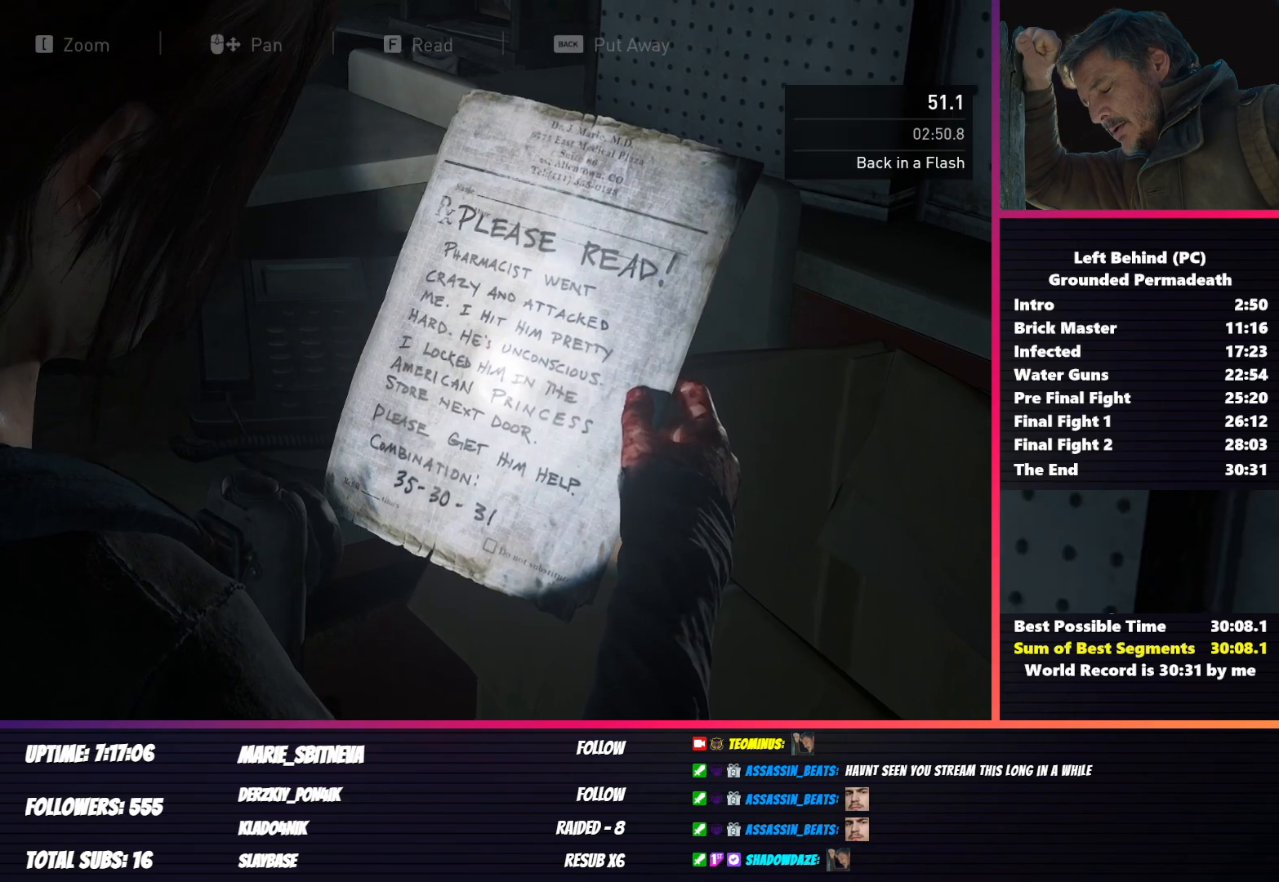
{"keys": [], "mouse": [], "events": [[33, "mouse_right", "down"], [117, "mouse_right", "up"], [283, "mouse_right", "down"], [400, "mouse_right", "up"]]}
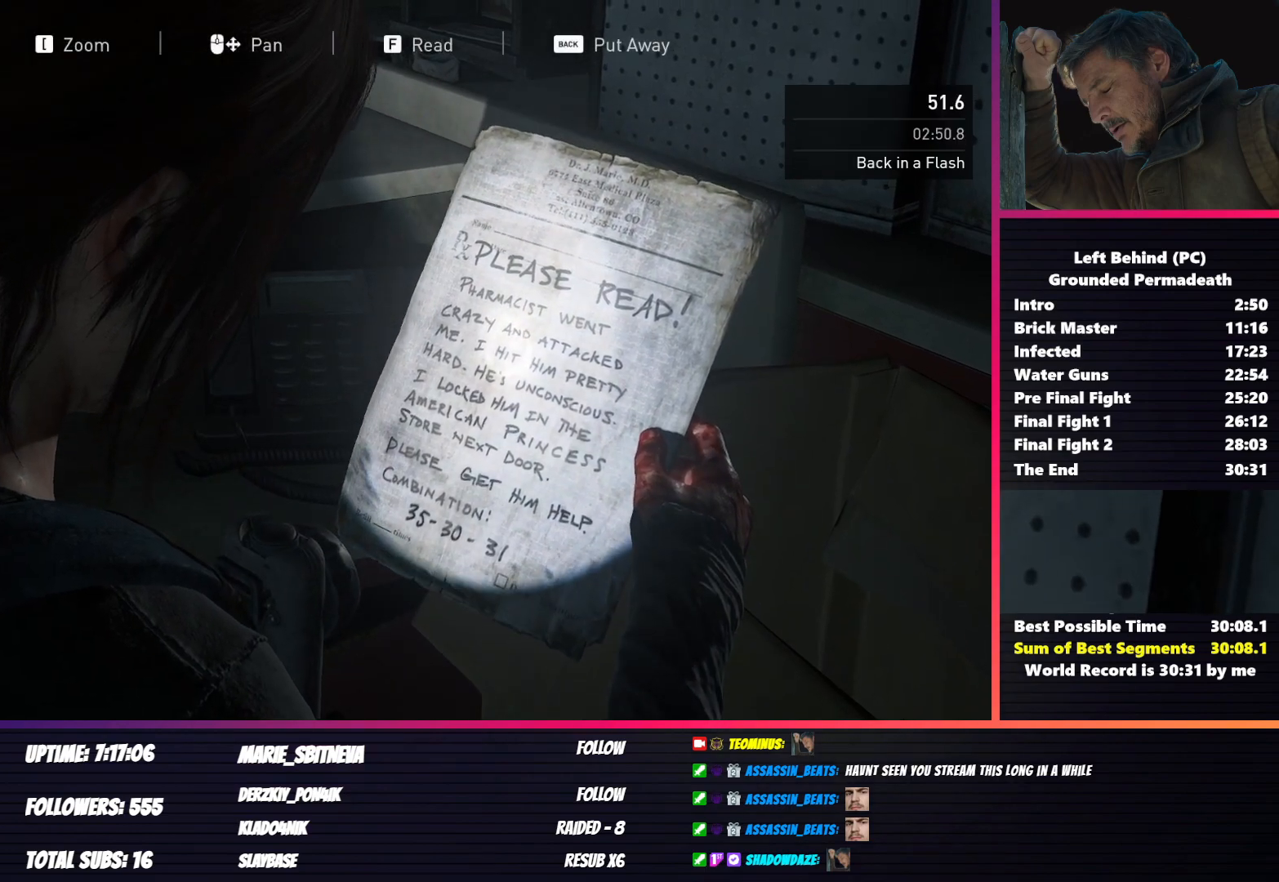
{"keys": [], "mouse": [], "events": [[17, "mouse_right", "down"], [150, "mouse_right", "up"]]}
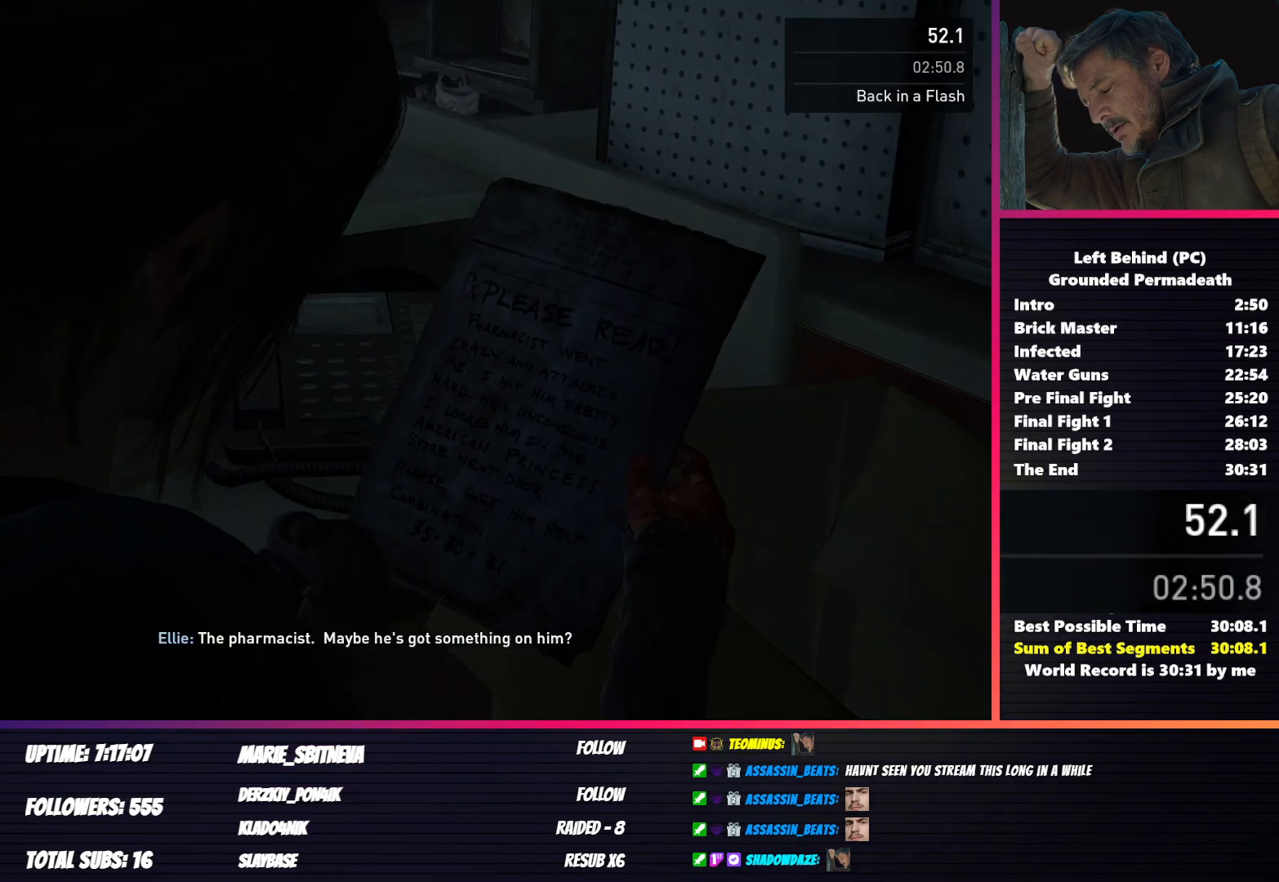
{"keys": ["a", "shift", "w"], "mouse": [], "events": [[267, "a", "down"], [267, "shift", "down"], [317, "w", "down"]]}
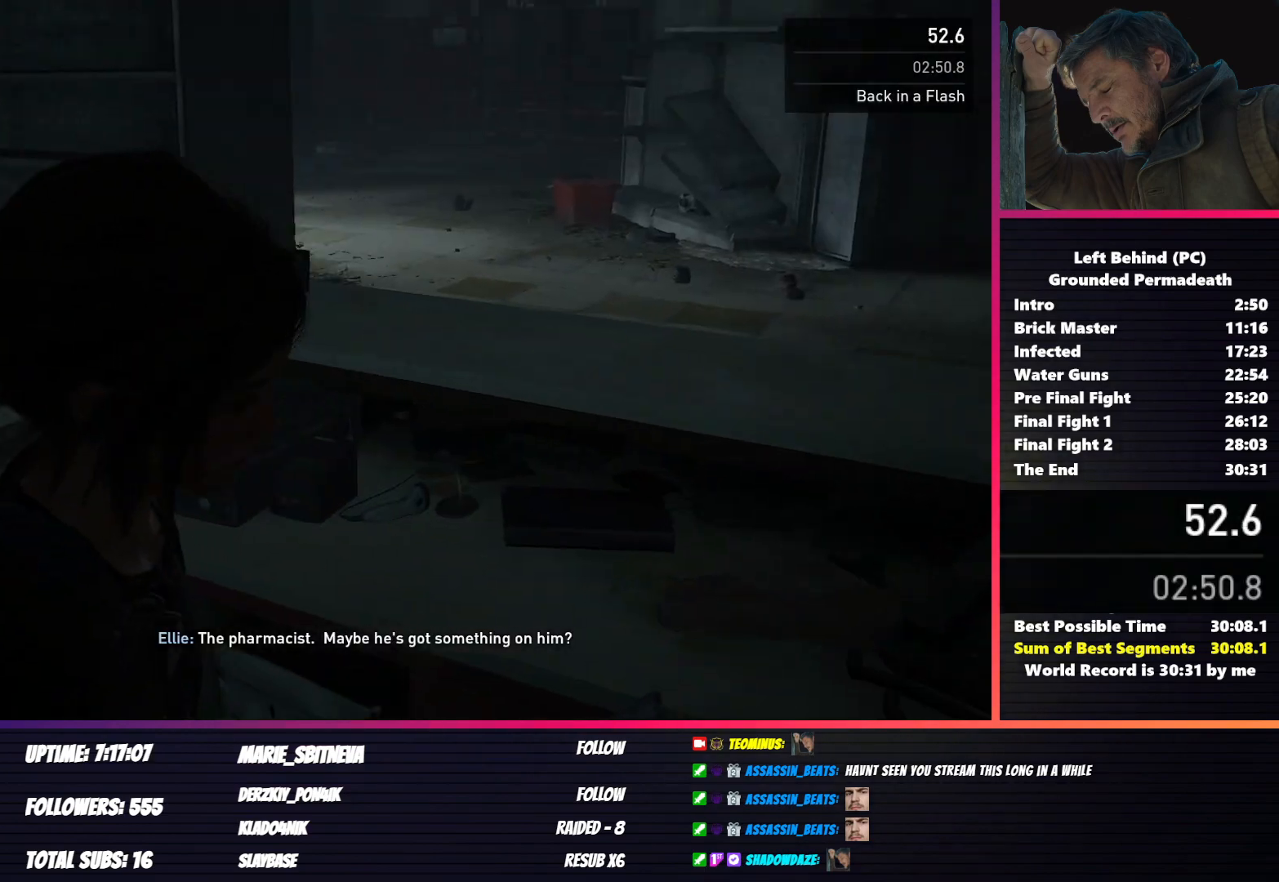
{"keys": ["a", "shift", "w"], "mouse": [], "events": []}
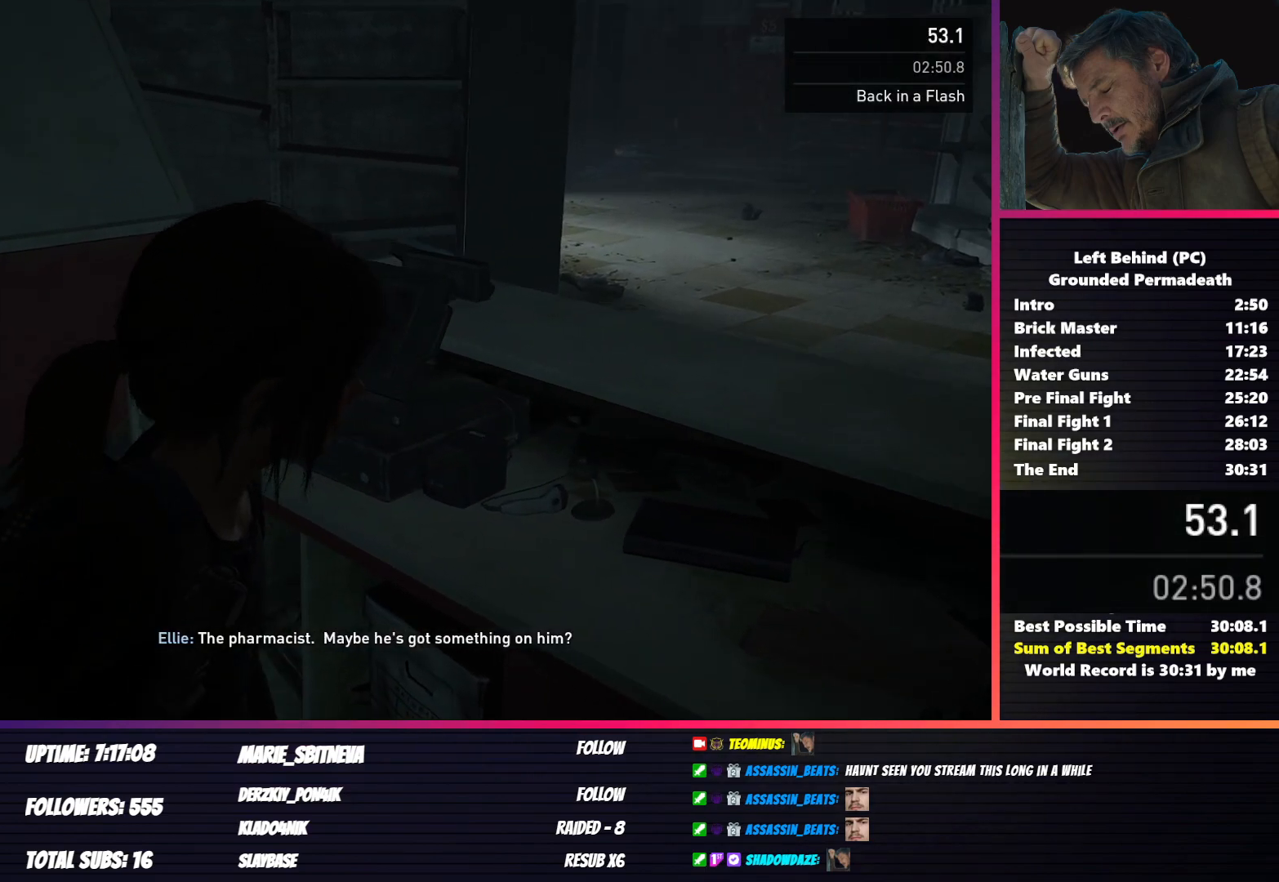
{"keys": ["a", "shift", "w"], "mouse": [], "events": []}
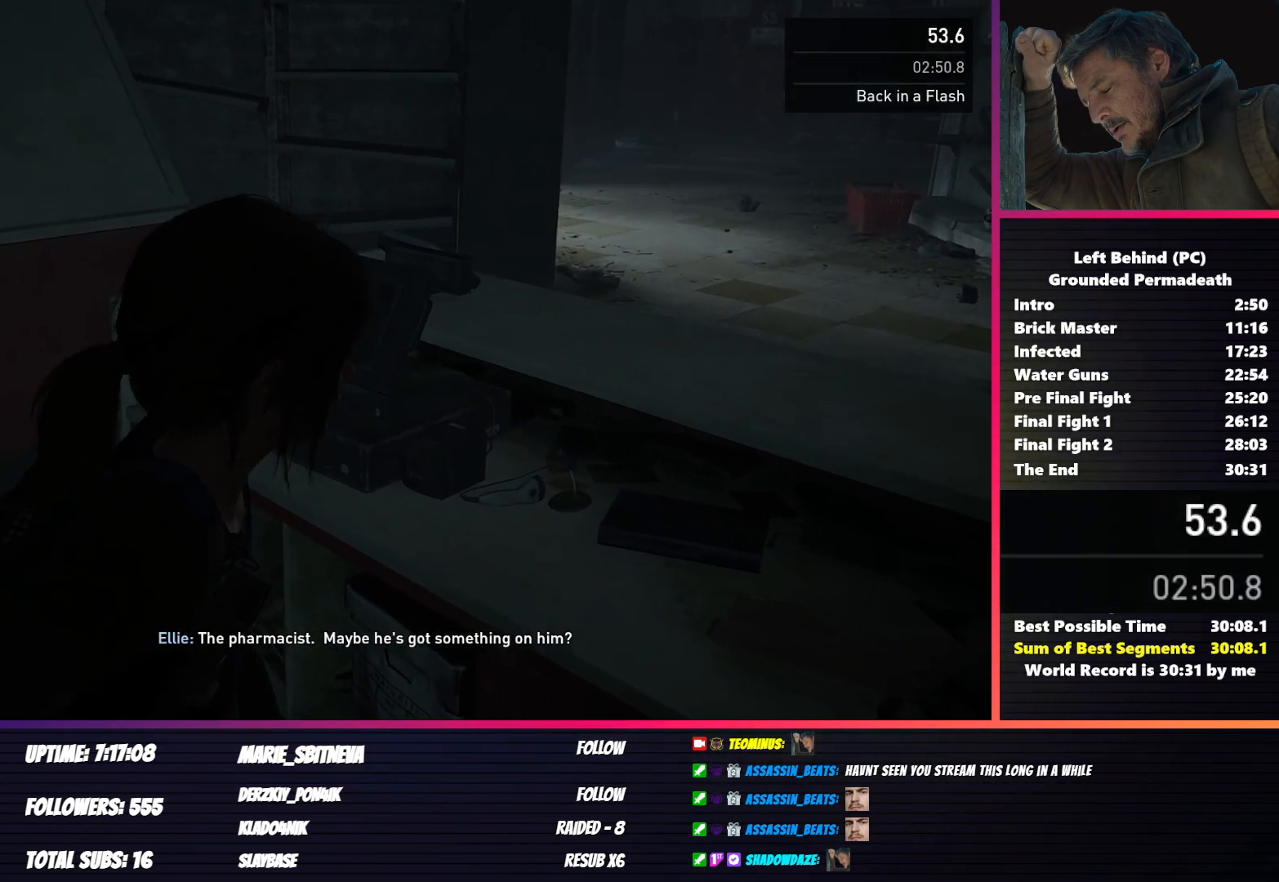
{"keys": ["a", "shift", "w"], "mouse": [], "events": []}
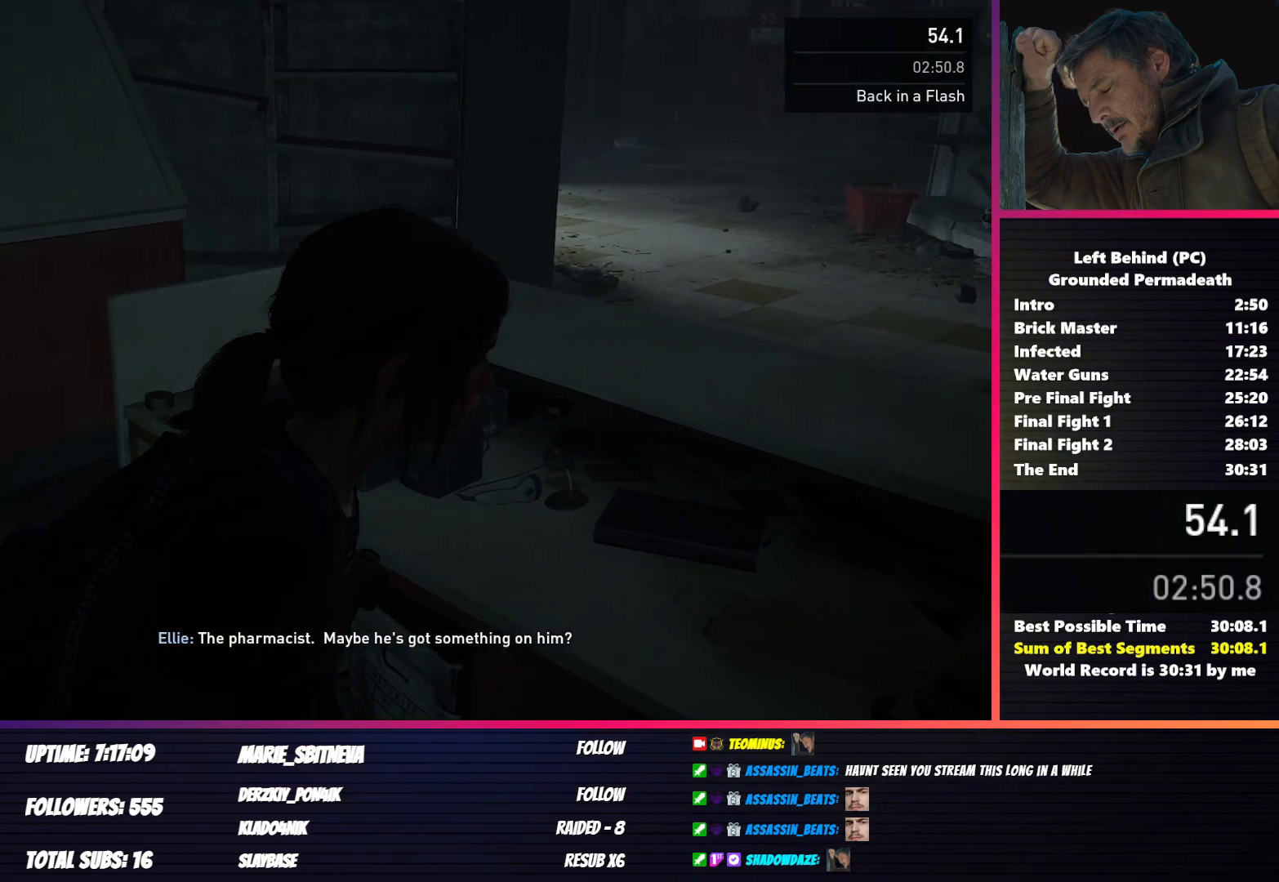
{"keys": ["a", "shift", "w"], "mouse": [], "events": []}
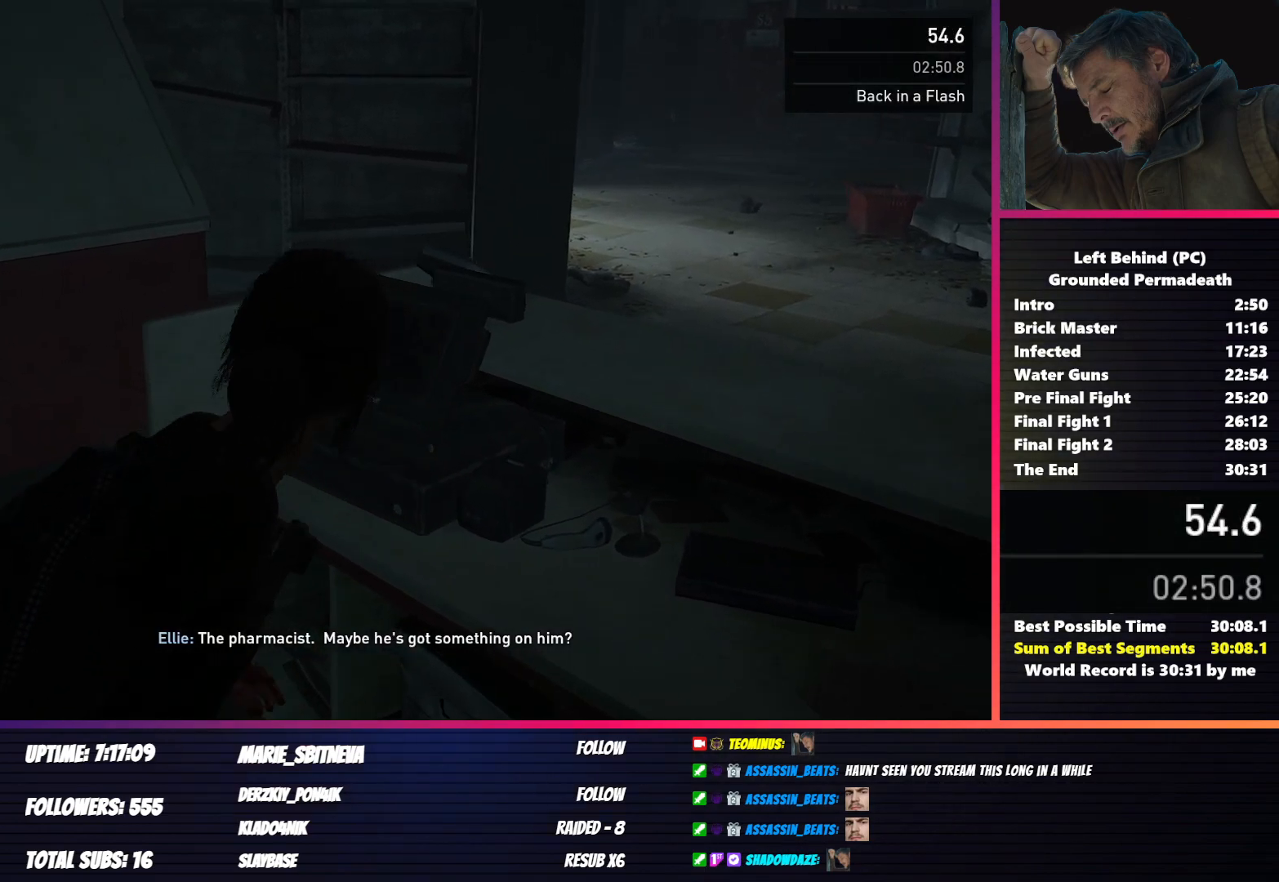
{"keys": ["shift", "w"], "mouse": [], "events": [[233, "a", "up"]]}
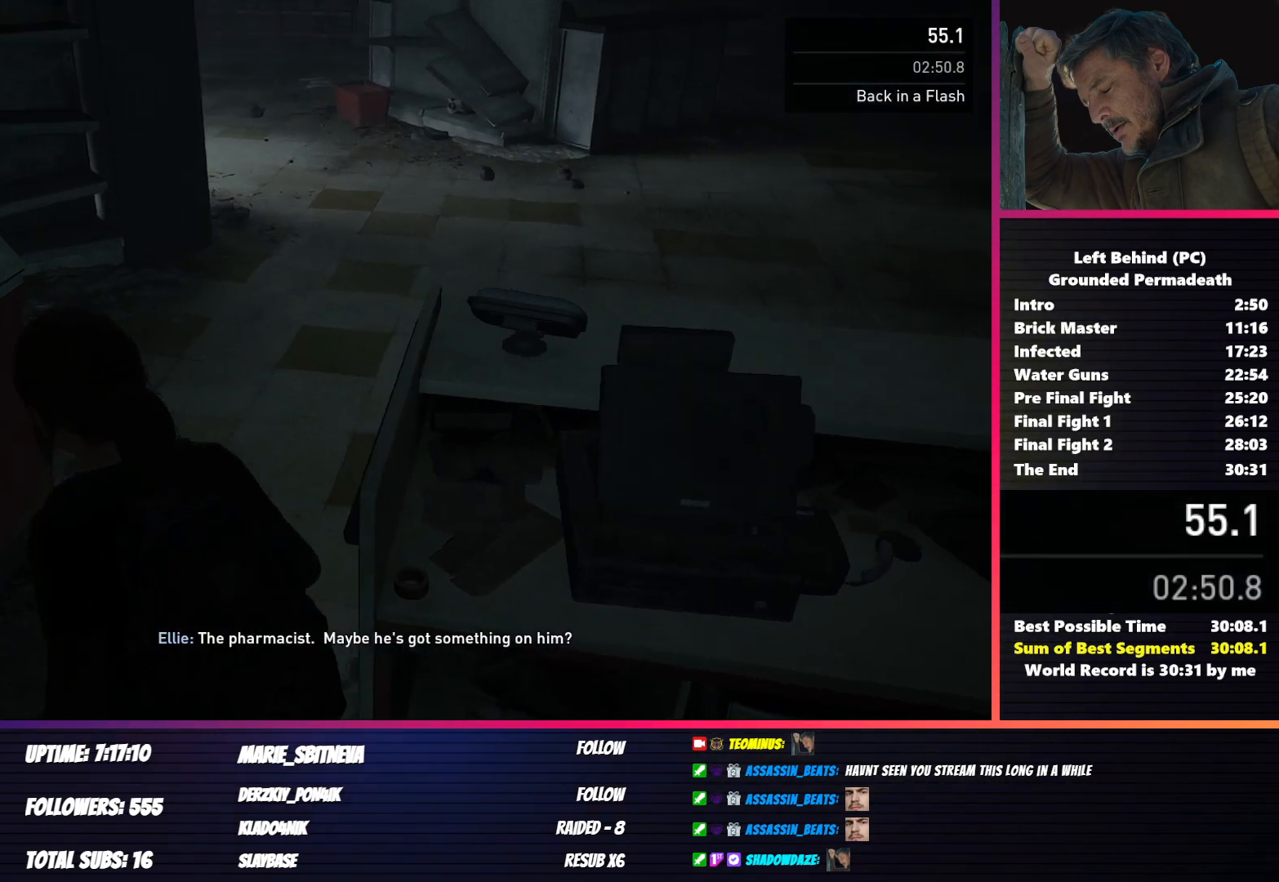
{"keys": ["shift", "w"], "mouse": [], "events": []}
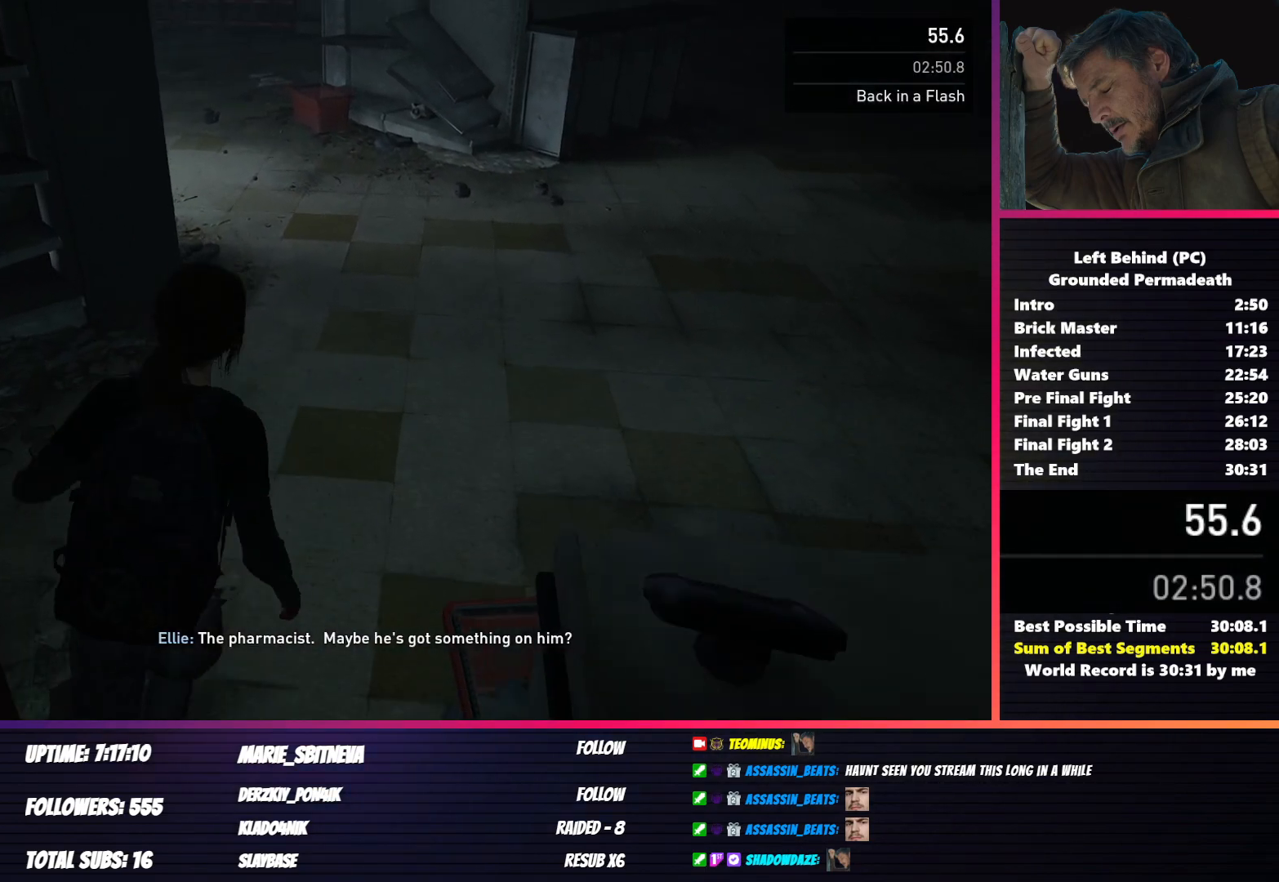
{"keys": ["shift", "w"], "mouse": [], "events": []}
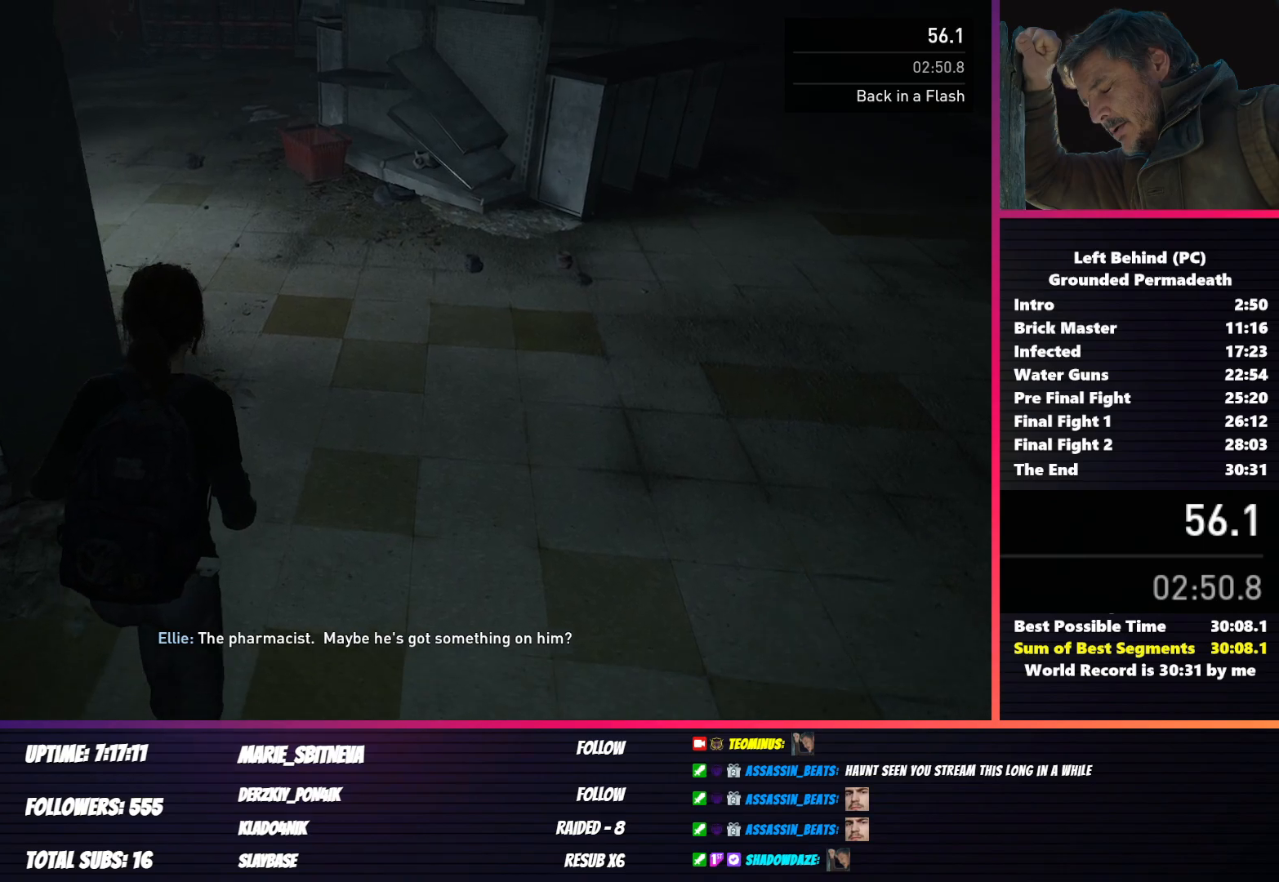
{"keys": ["shift", "w"], "mouse": [], "events": []}
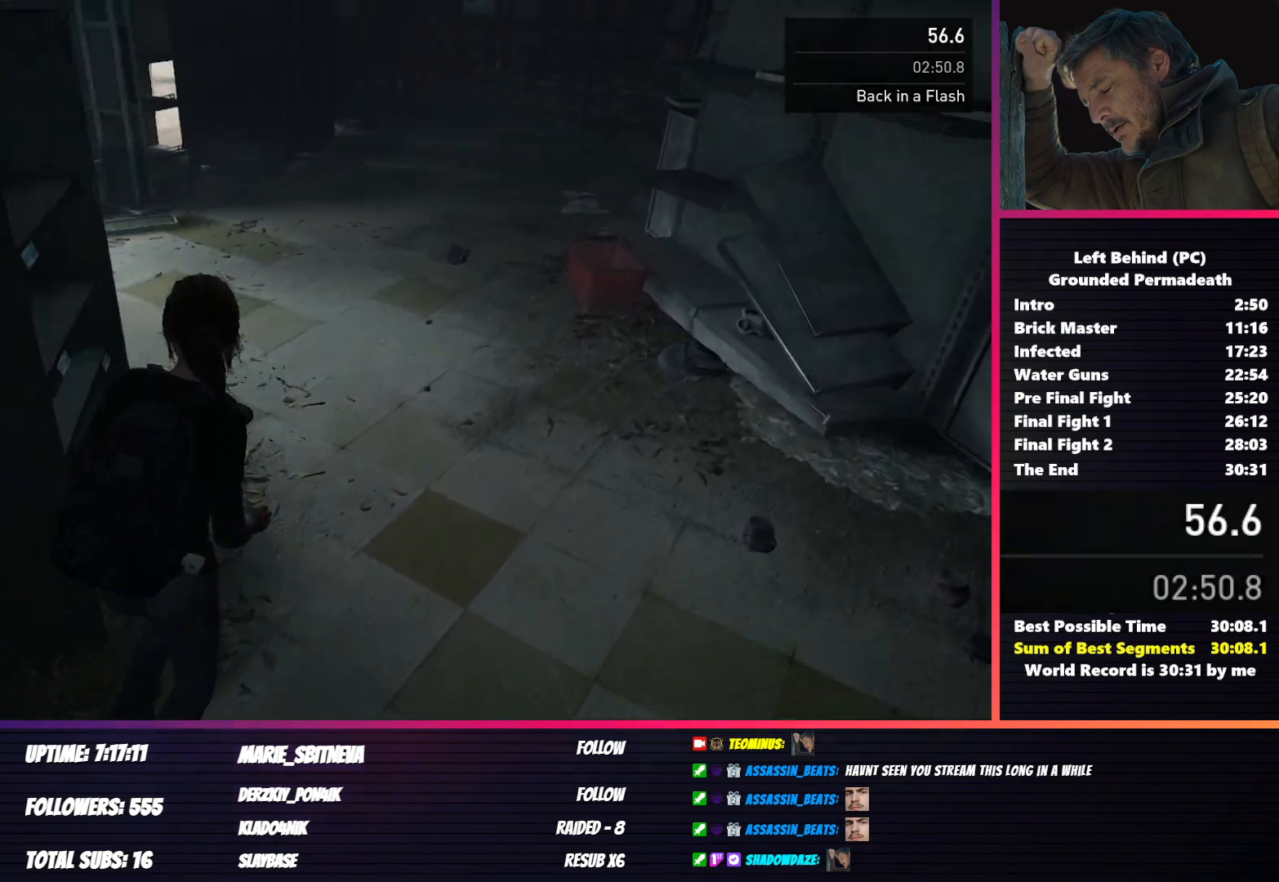
{"keys": ["shift", "w"], "mouse": [], "events": []}
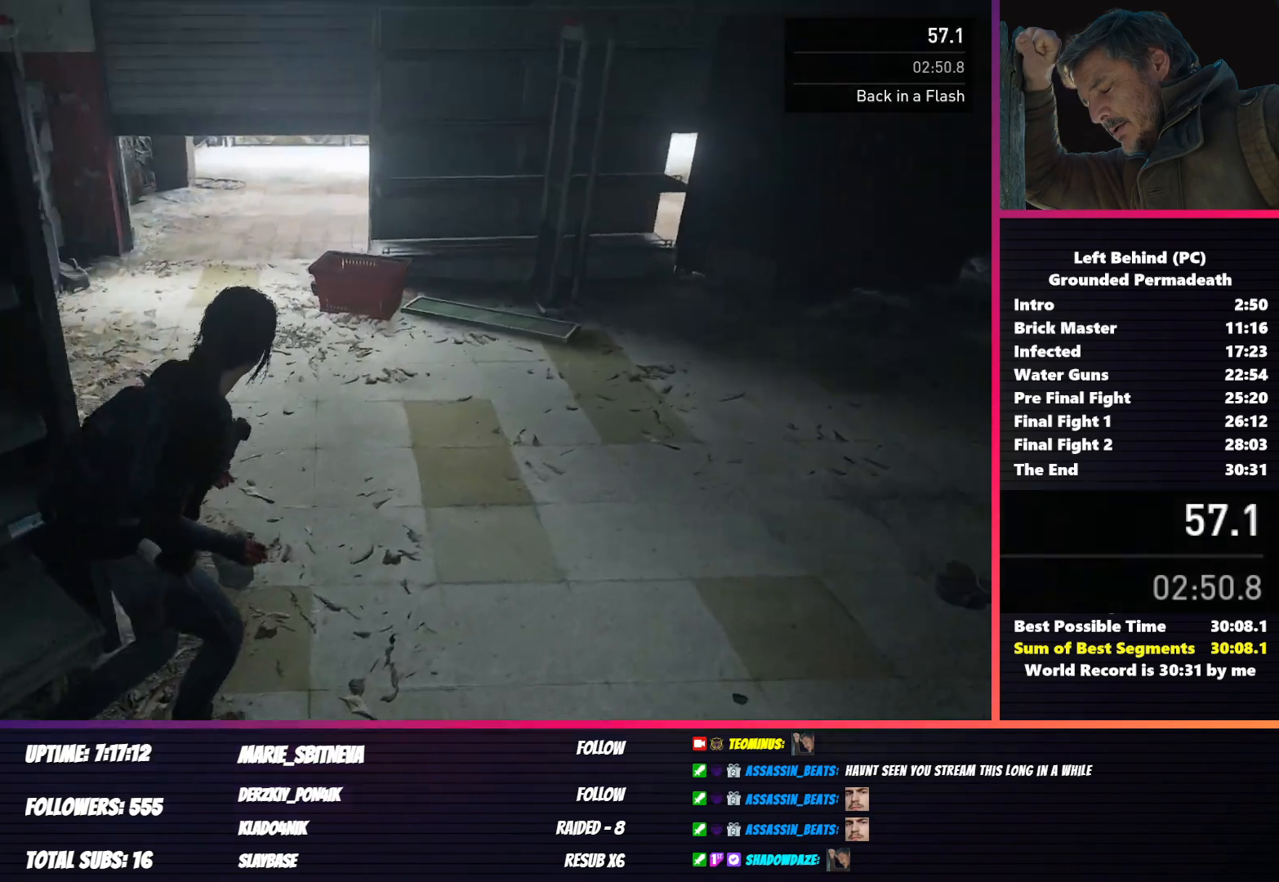
{"keys": ["shift", "w"], "mouse": [], "events": []}
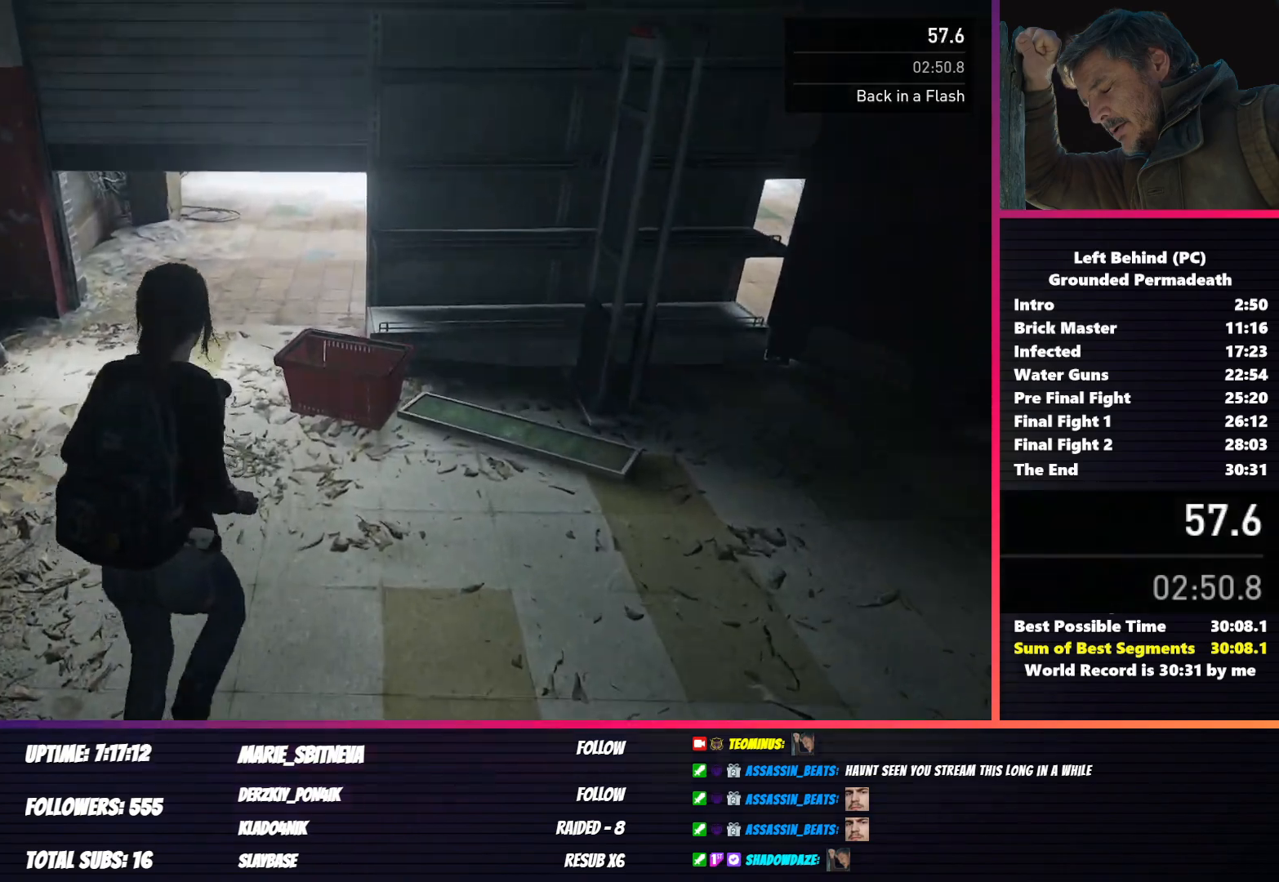
{"keys": ["shift", "w"], "mouse": [], "events": []}
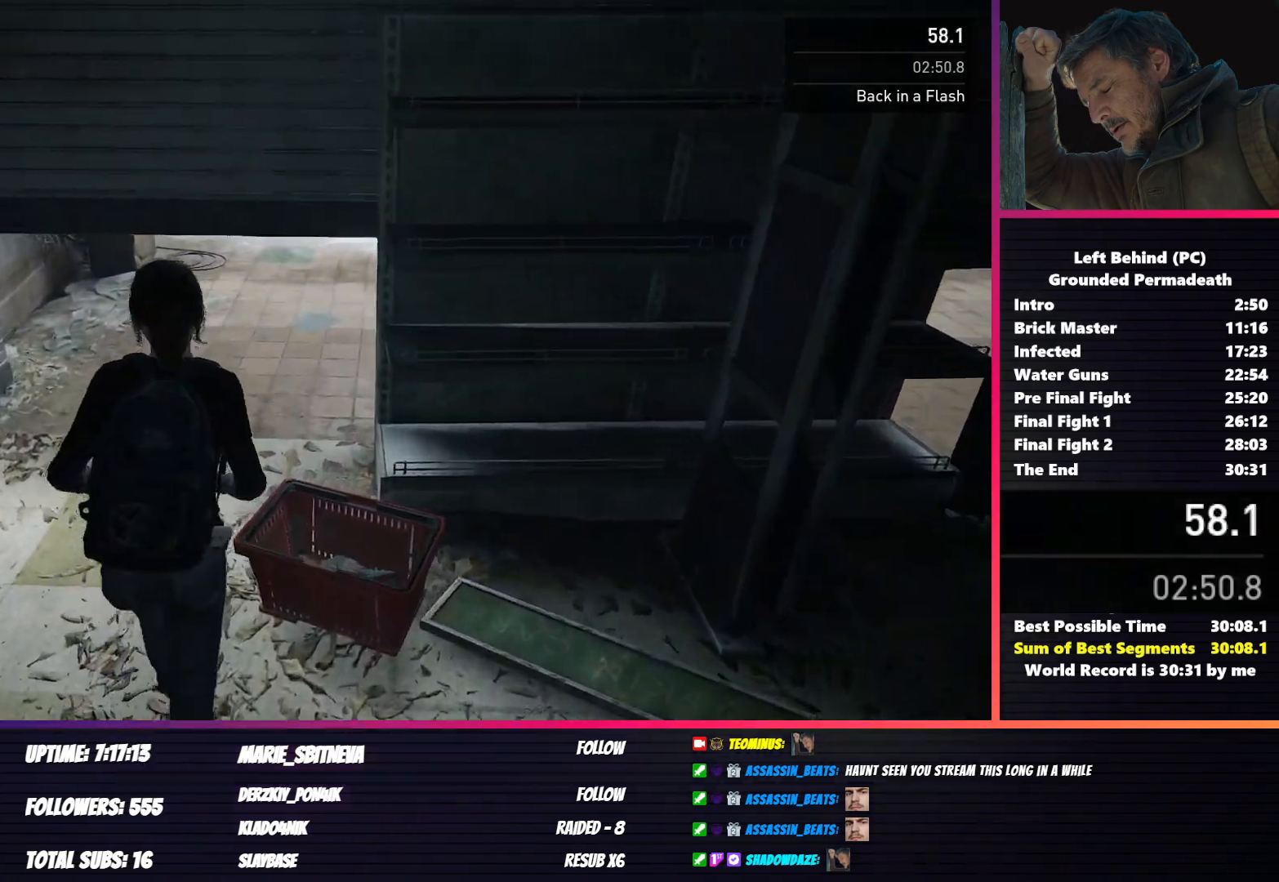
{"keys": ["shift", "w"], "mouse": [], "events": [[100, "c", "down"], [167, "c", "up"]]}
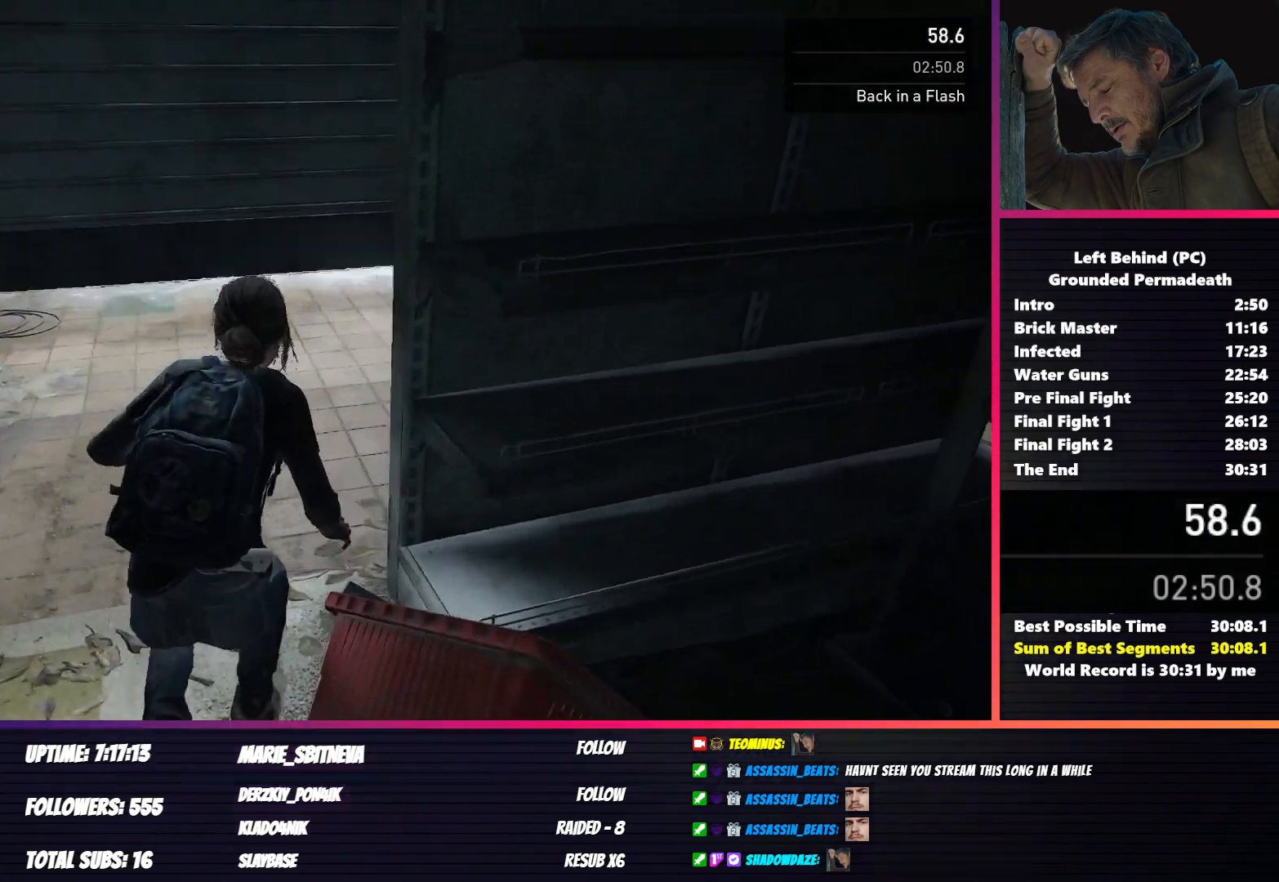
{"keys": ["a", "shift", "w"], "mouse": [], "events": [[67, "shift", "up"], [217, "a", "down"], [217, "shift", "down"]]}
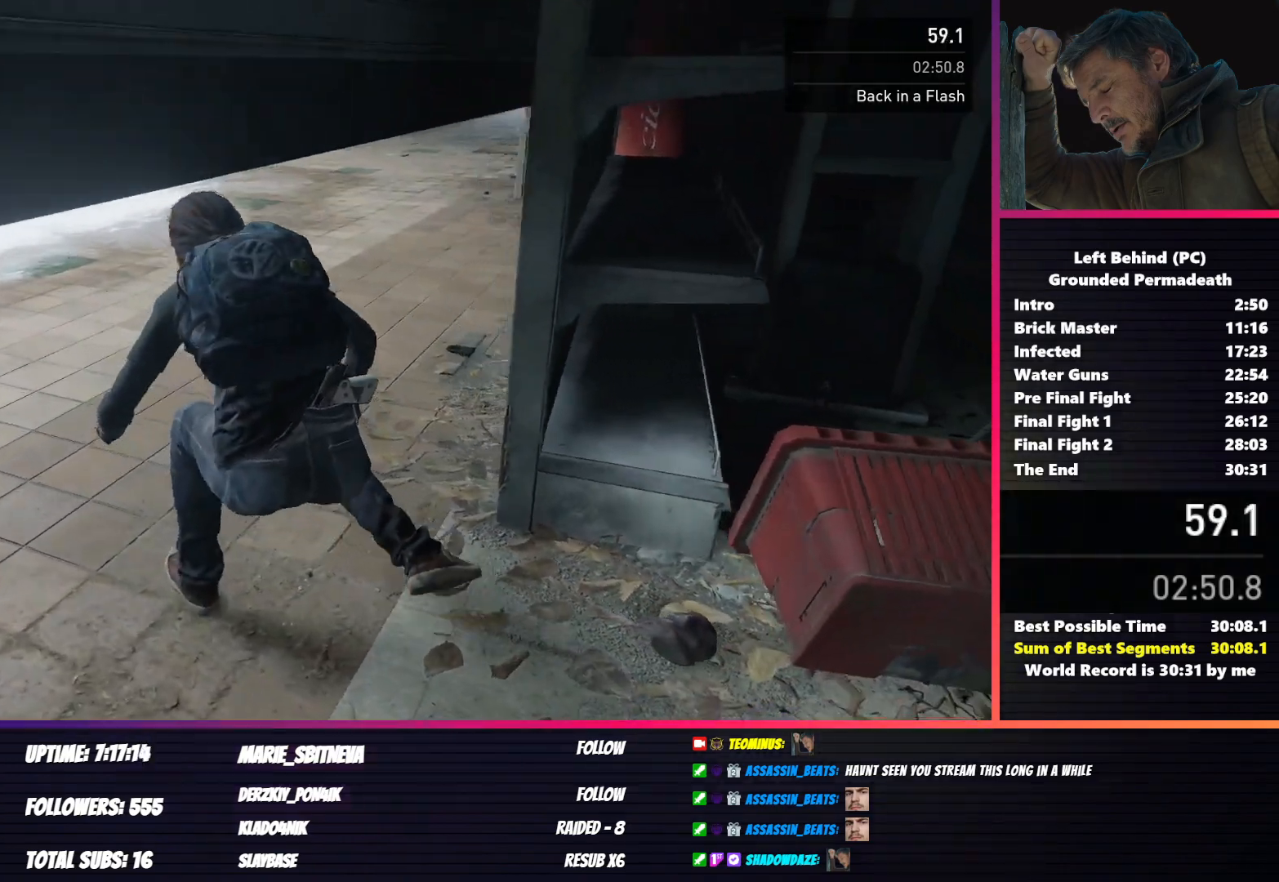
{"keys": ["shift", "w"], "mouse": [], "events": [[100, "a", "up"]]}
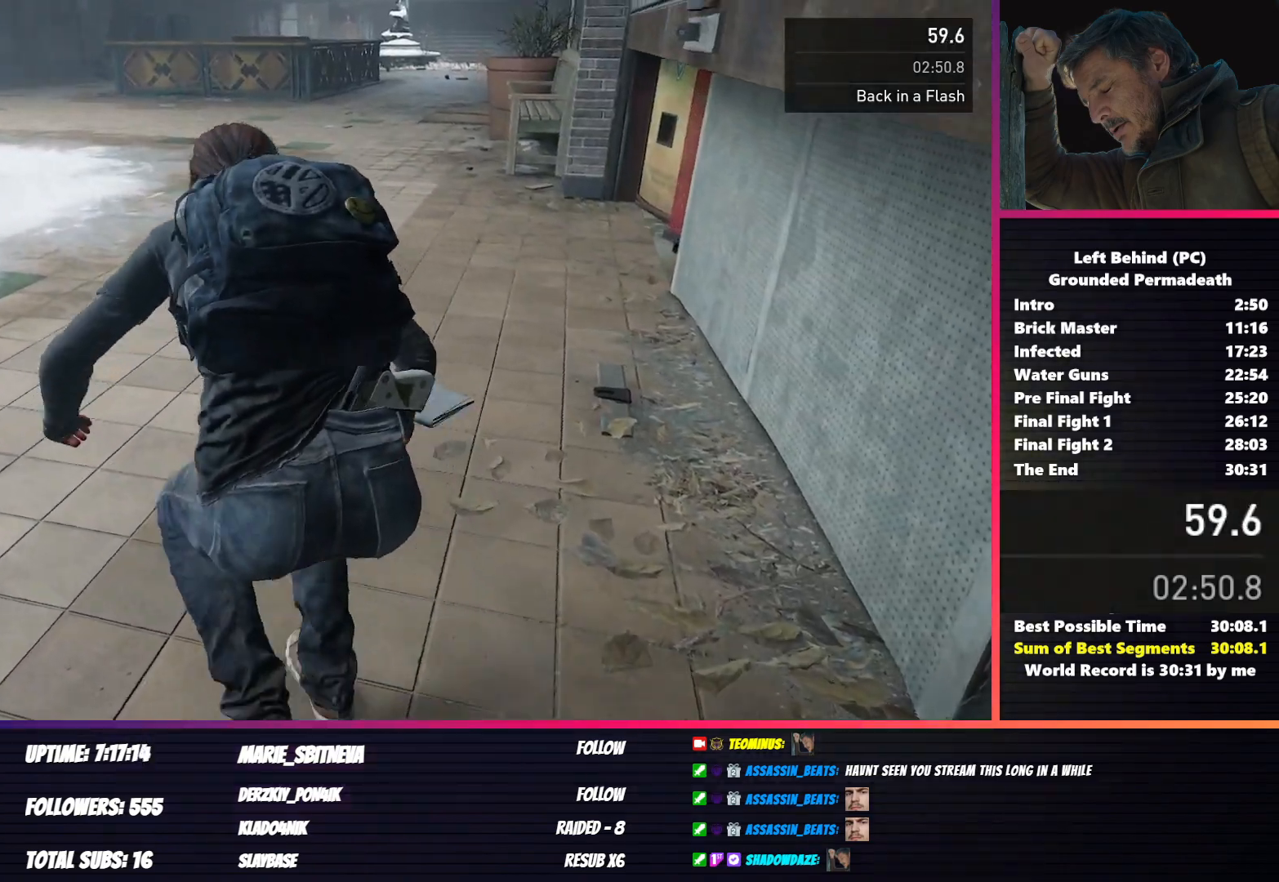
{"keys": ["shift", "w"], "mouse": [], "events": []}
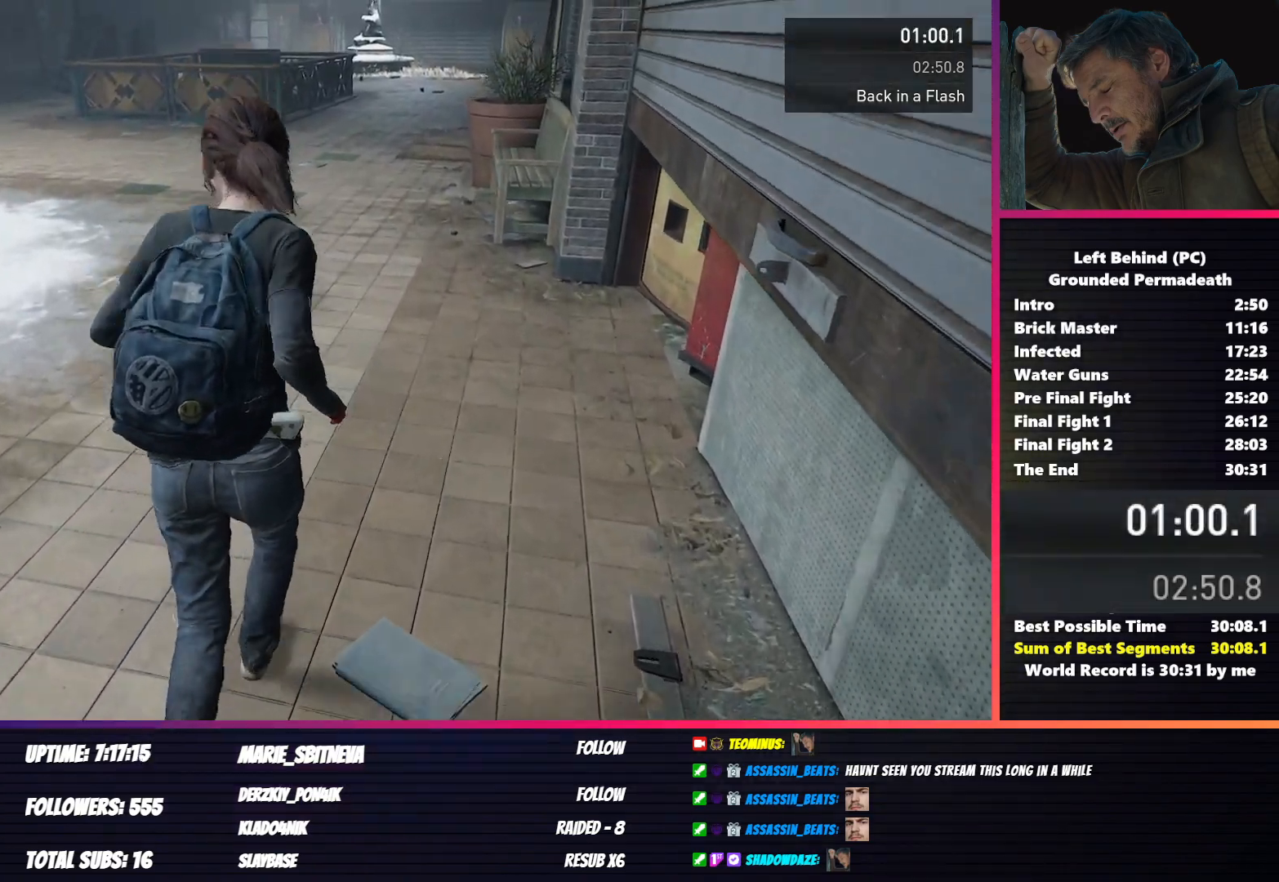
{"keys": ["shift", "w"], "mouse": [], "events": []}
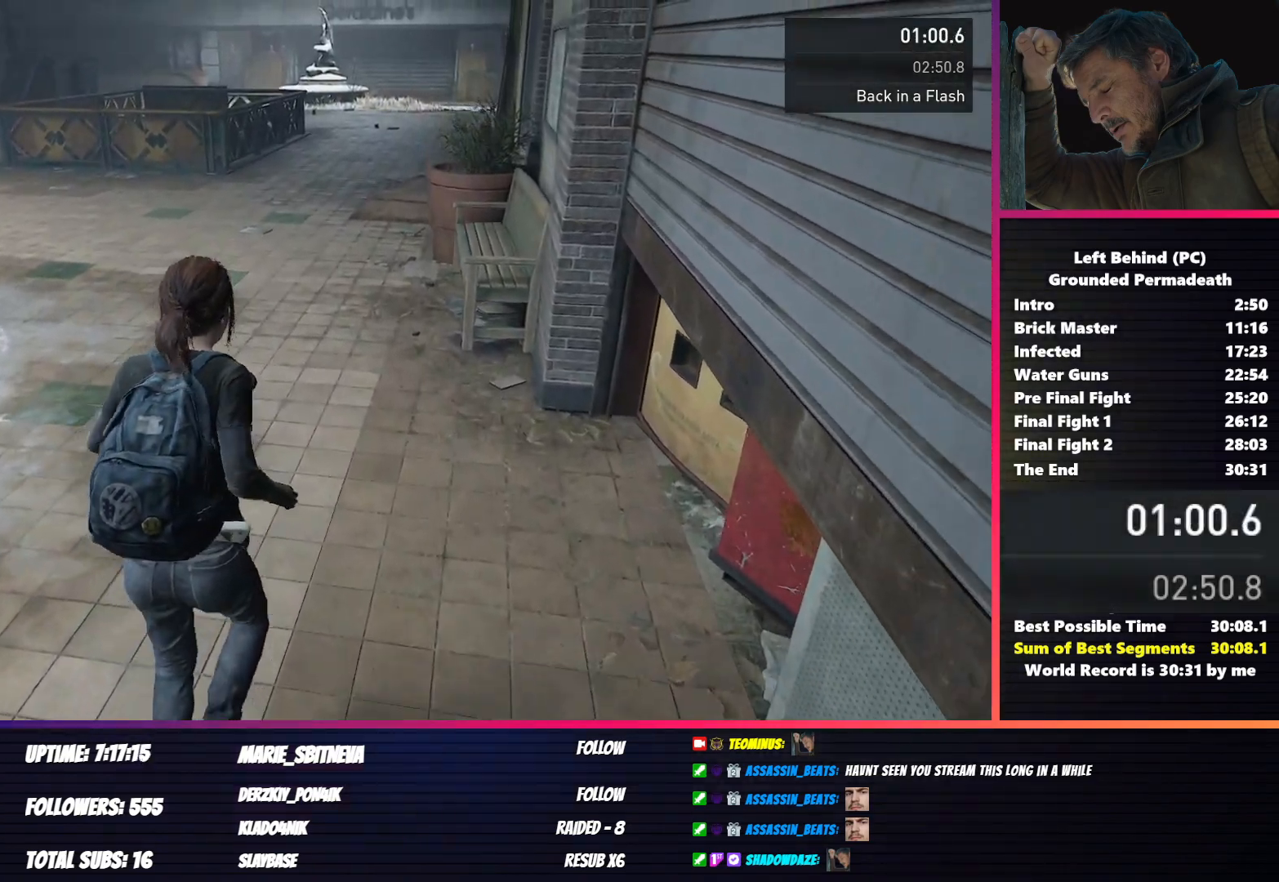
{"keys": ["shift", "w"], "mouse": [], "events": []}
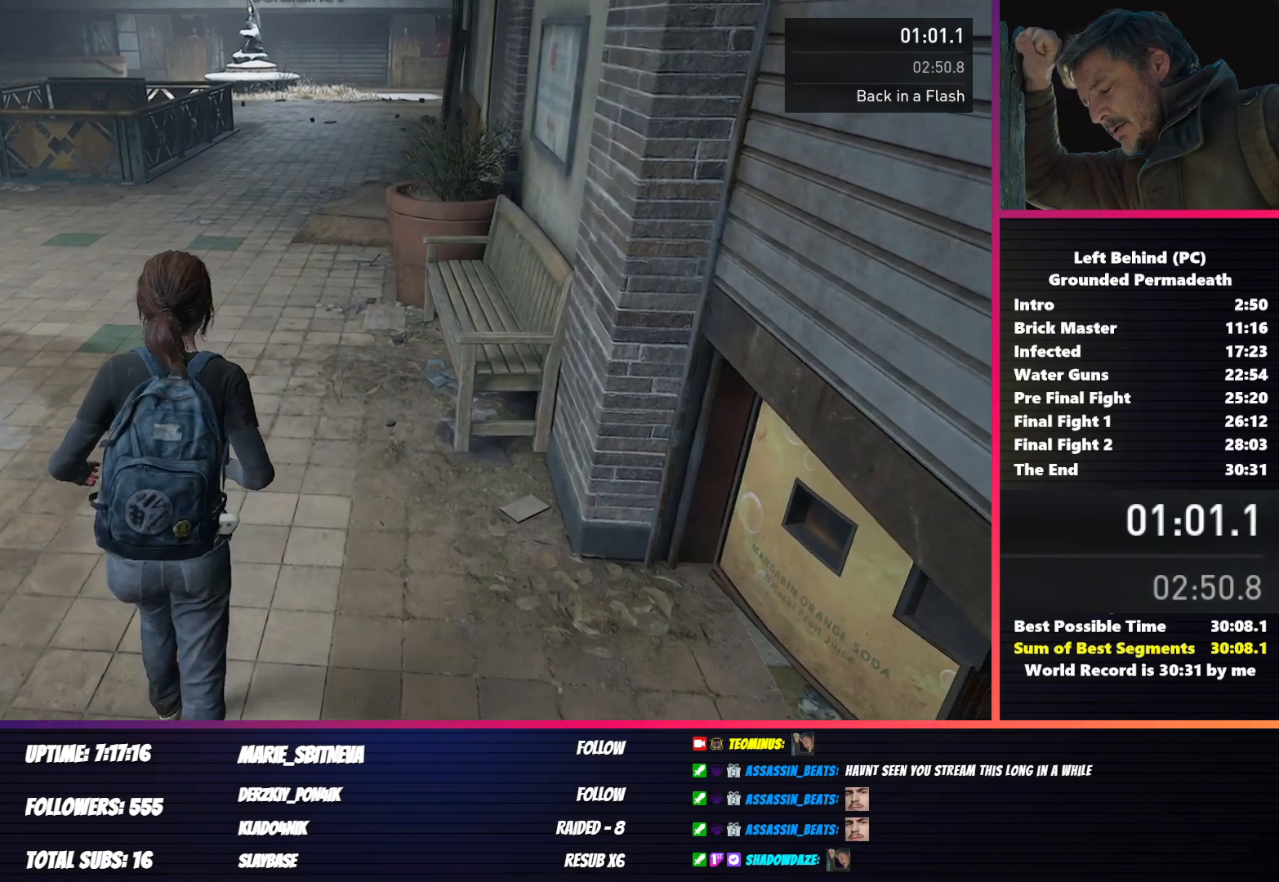
{"keys": ["shift", "w"], "mouse": [], "events": []}
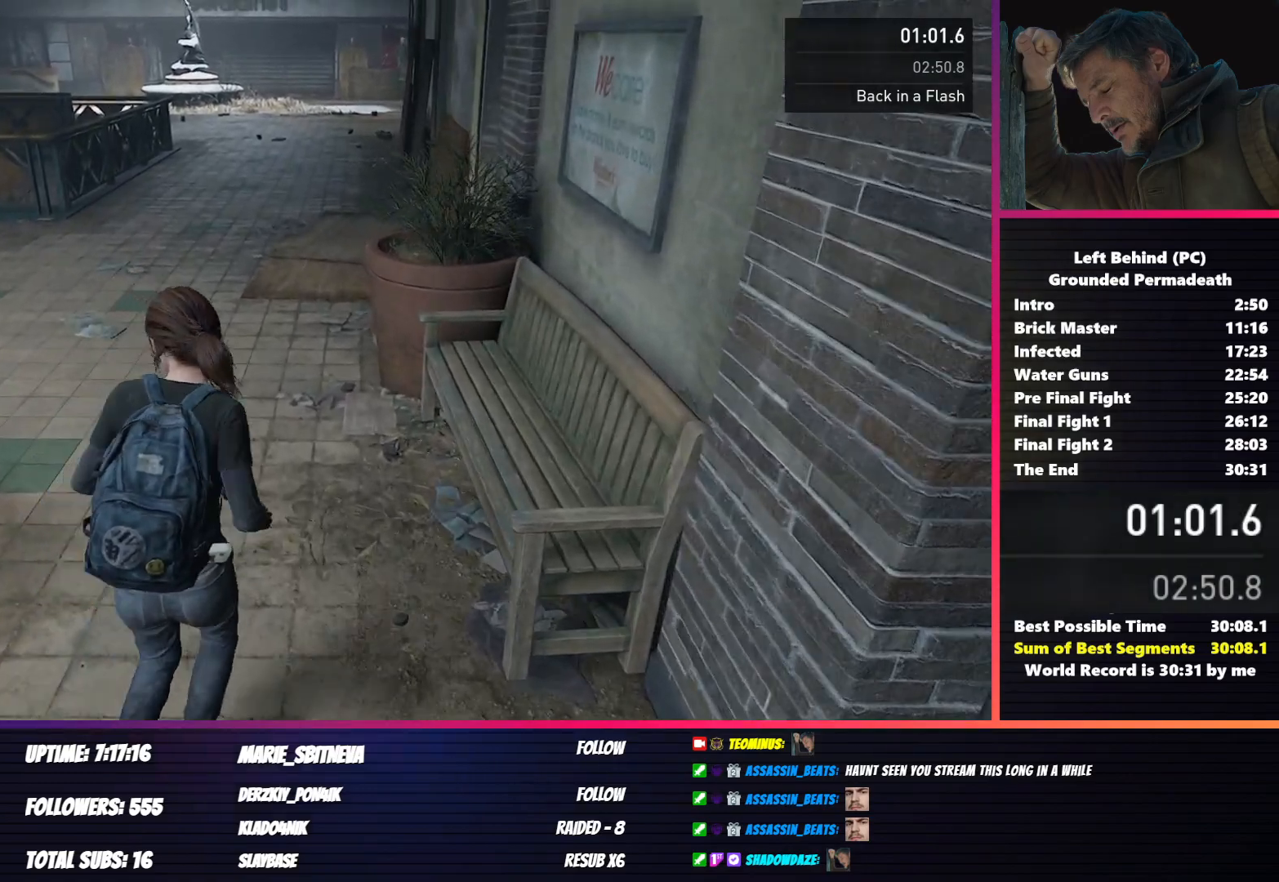
{"keys": ["shift", "w"], "mouse": [], "events": []}
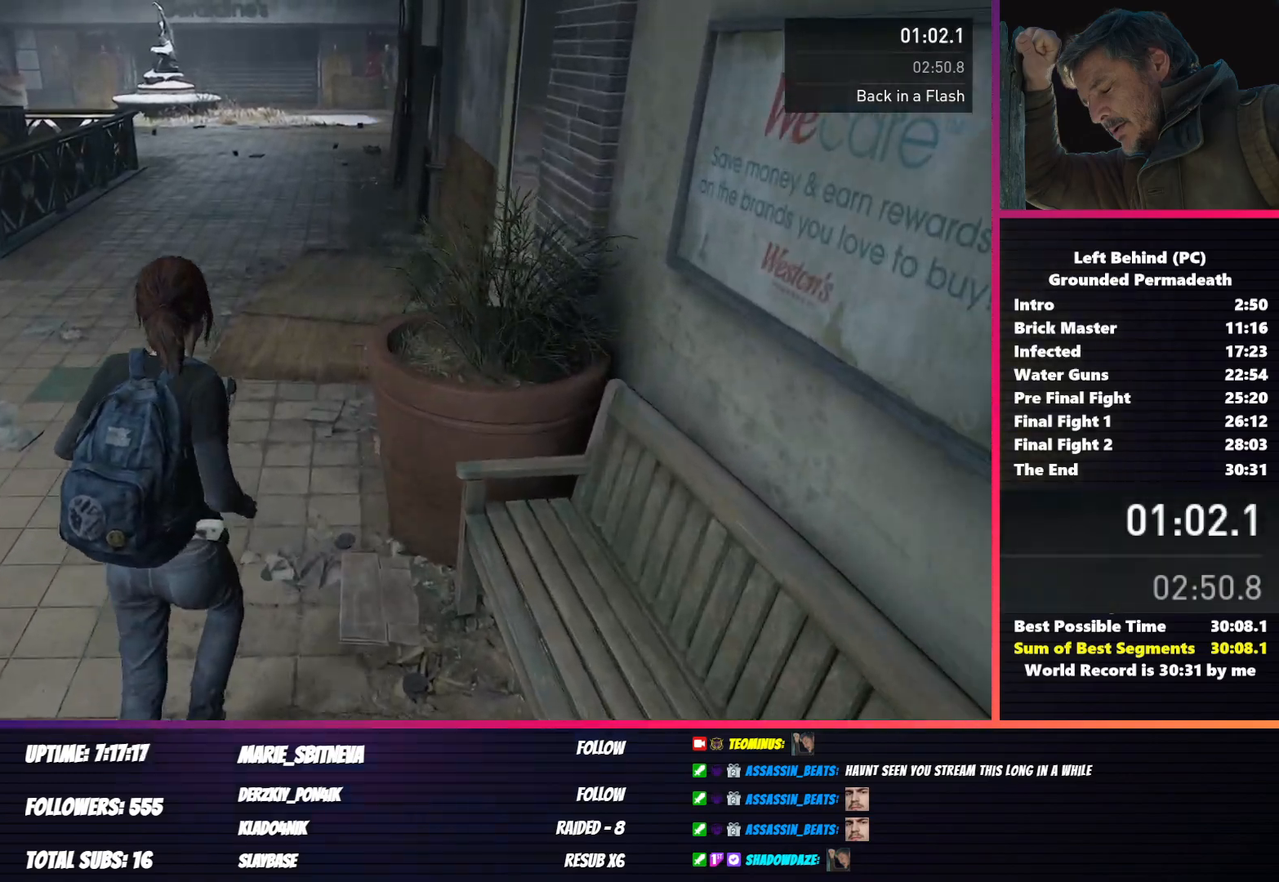
{"keys": ["shift", "w"], "mouse": [], "events": []}
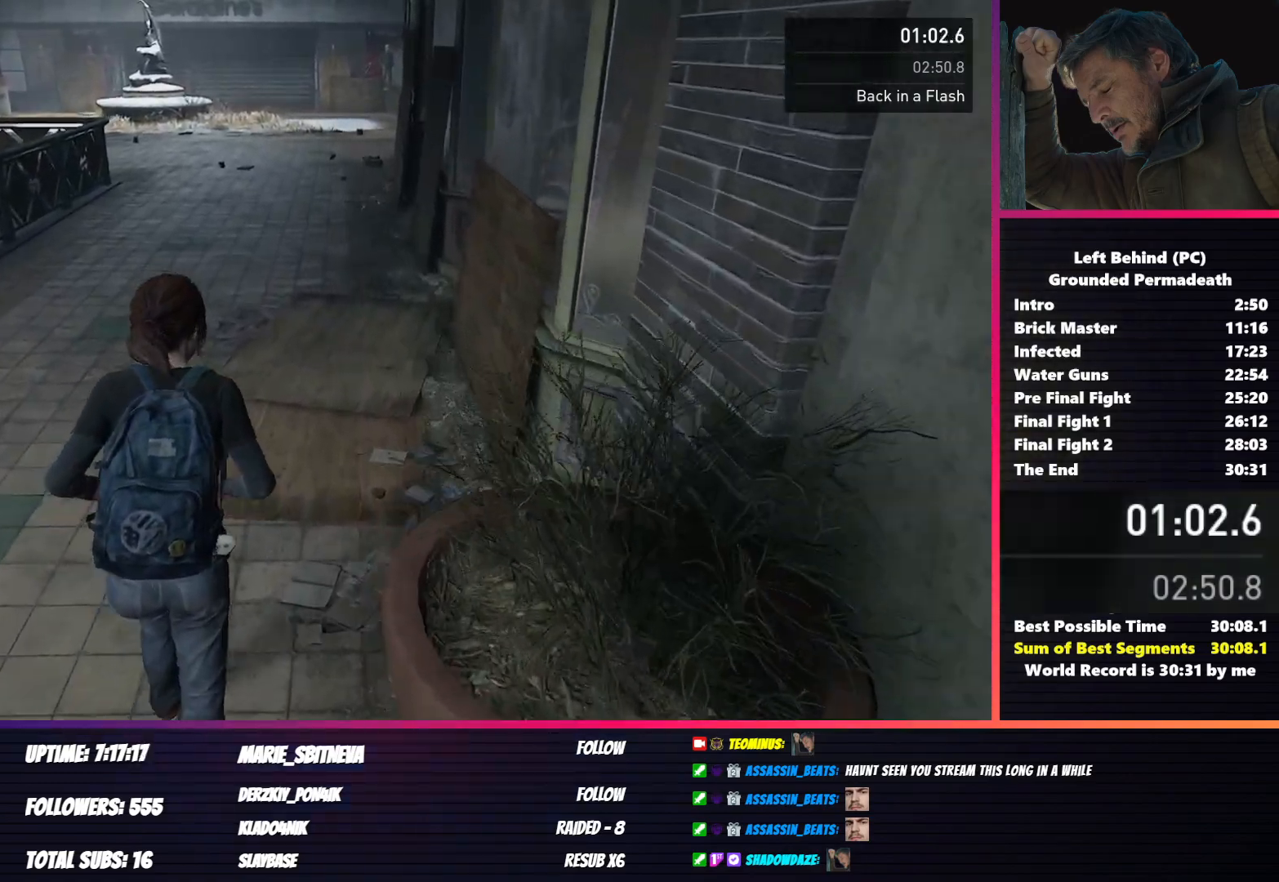
{"keys": ["shift", "w"], "mouse": [], "events": []}